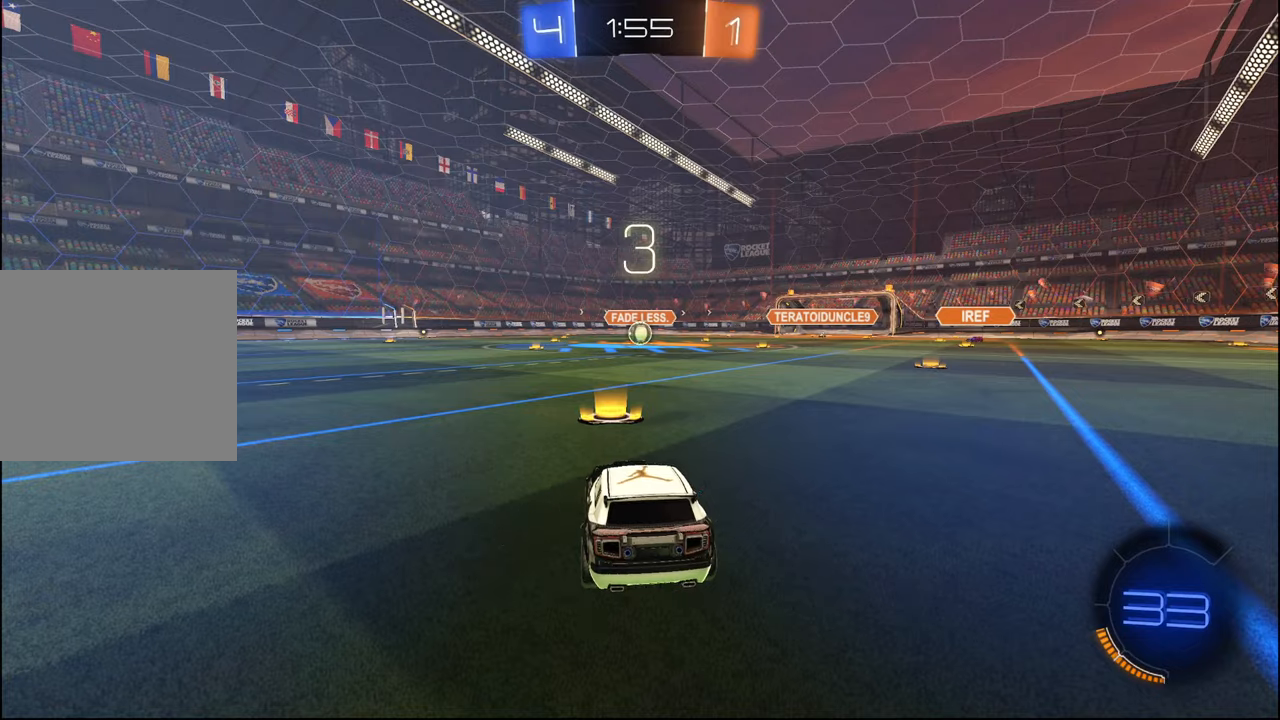
Gameplay with a controller (PlayStation layout); each line is a JSON object with the inputs held at the frame after it. "events" lists button and stick changes between this image and that frame as [ms after this image, input, new state], when the widget could be followed in between.
{"buttons": [], "left_stick": "center", "right_stick": "center", "events": [[450, "left_stick", "up-left"], [500, "left_stick", "center"]]}
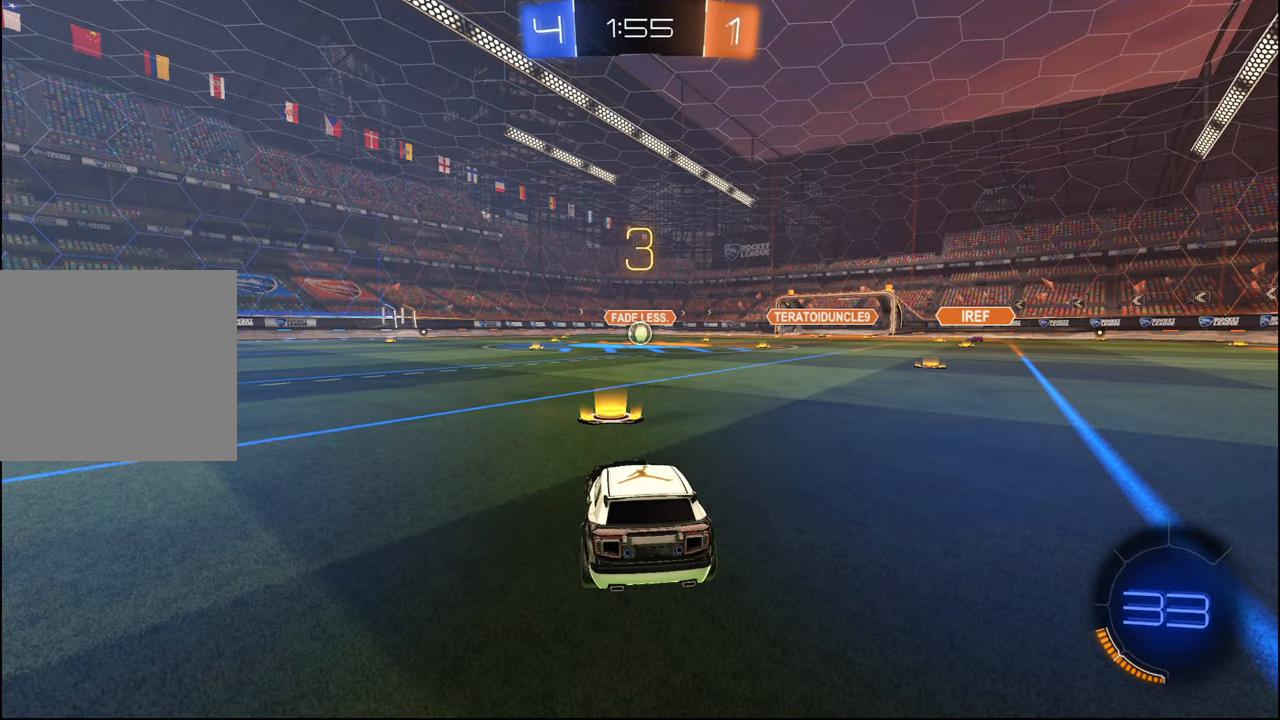
{"buttons": [], "left_stick": "center", "right_stick": "center", "events": []}
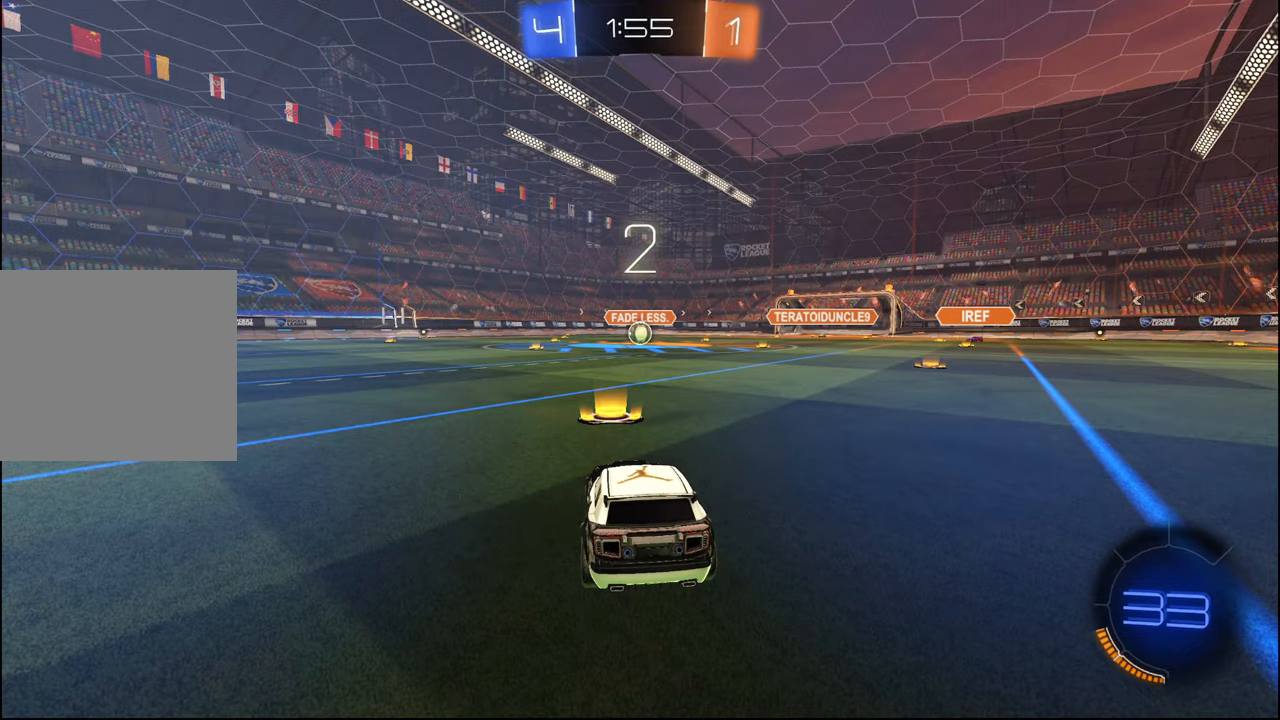
{"buttons": [], "left_stick": "center", "right_stick": "center", "events": [[117, "SELECT", "down"], [200, "SELECT", "up"], [350, "SELECT", "down"], [467, "SELECT", "up"]]}
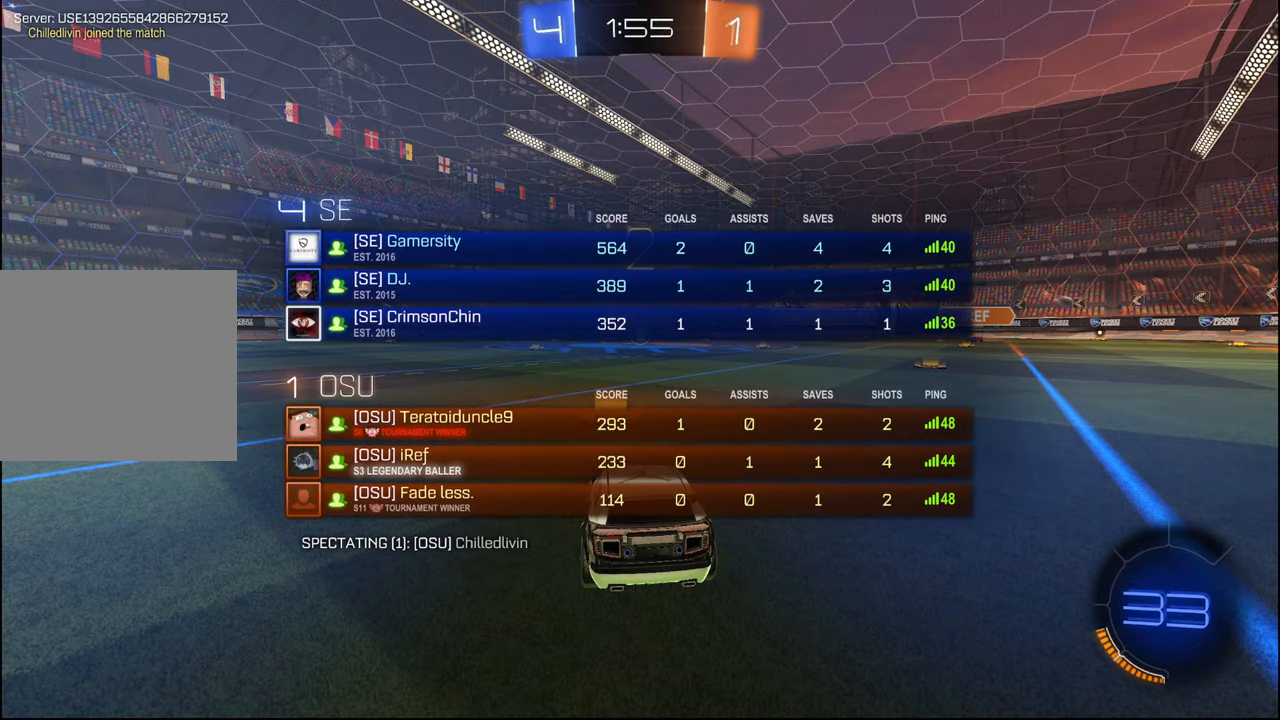
{"buttons": [], "left_stick": "center", "right_stick": "center", "events": [[134, "SELECT", "down"], [234, "SELECT", "up"], [350, "SELECT", "down"], [467, "SELECT", "up"]]}
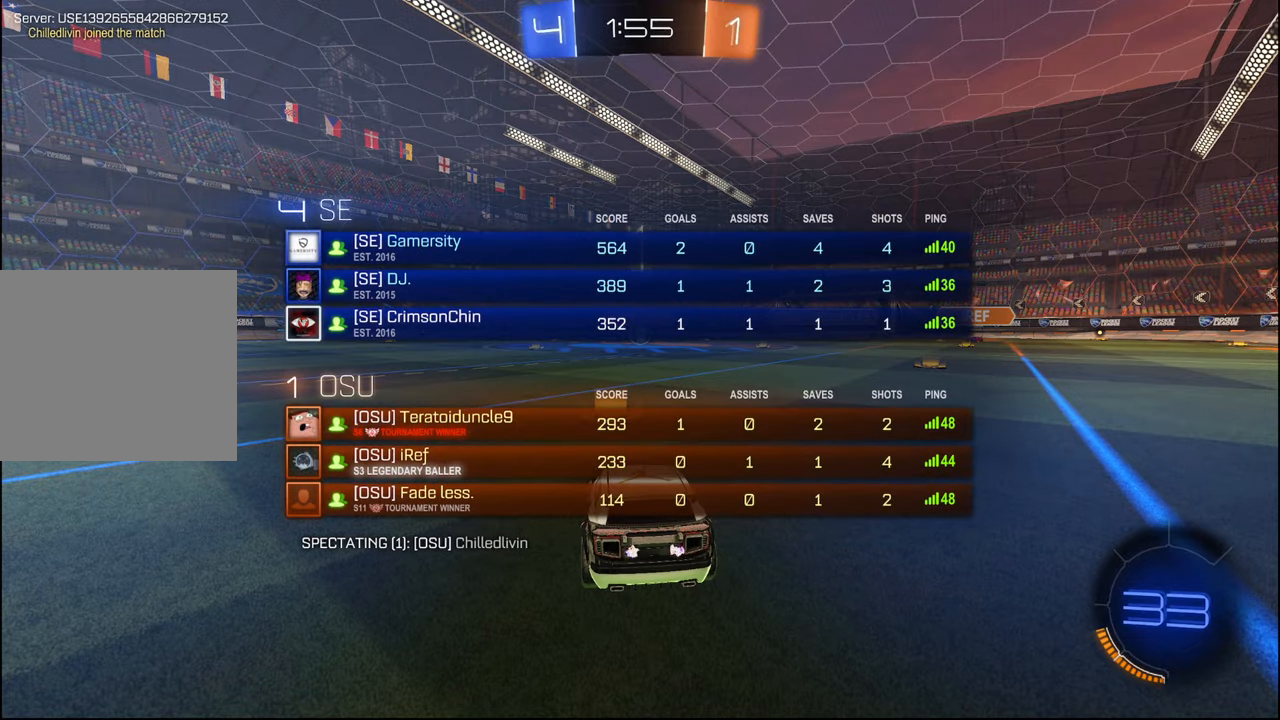
{"buttons": ["L2"], "left_stick": "center", "right_stick": "center", "events": [[234, "L2", "down"]]}
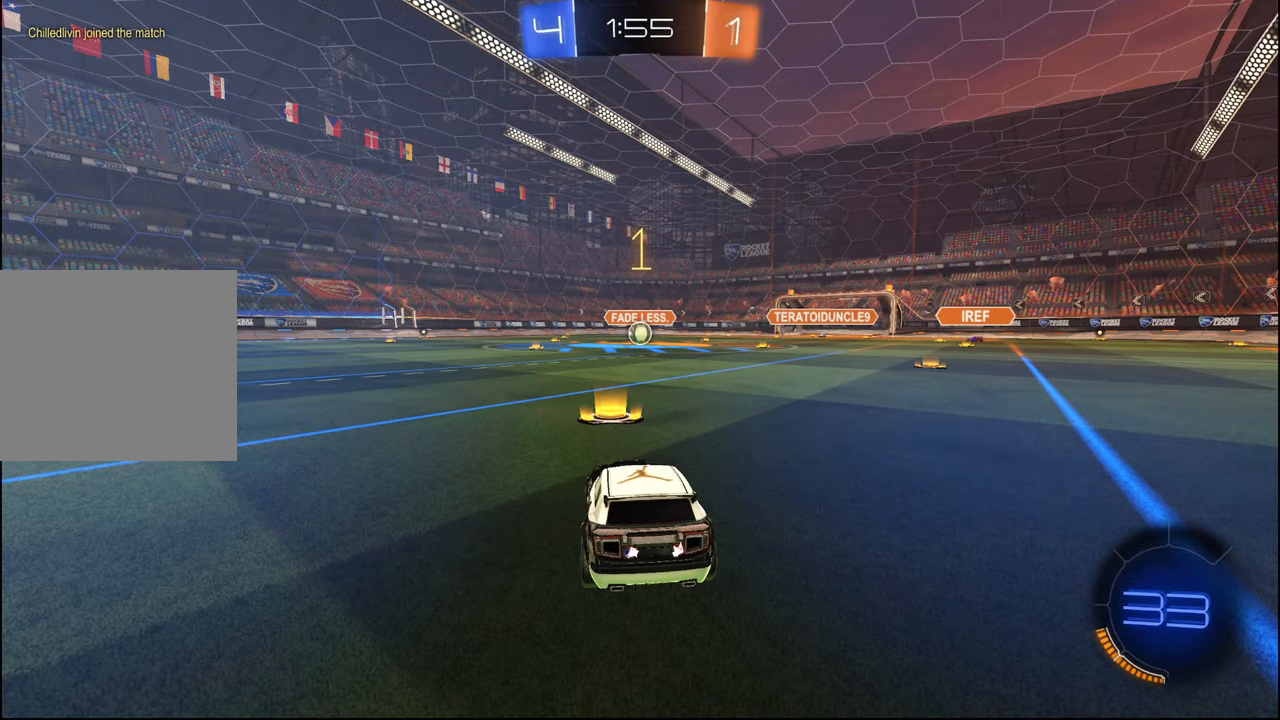
{"buttons": ["L2"], "left_stick": "center", "right_stick": "center", "events": [[300, "left_stick", "left"], [450, "left_stick", "center"]]}
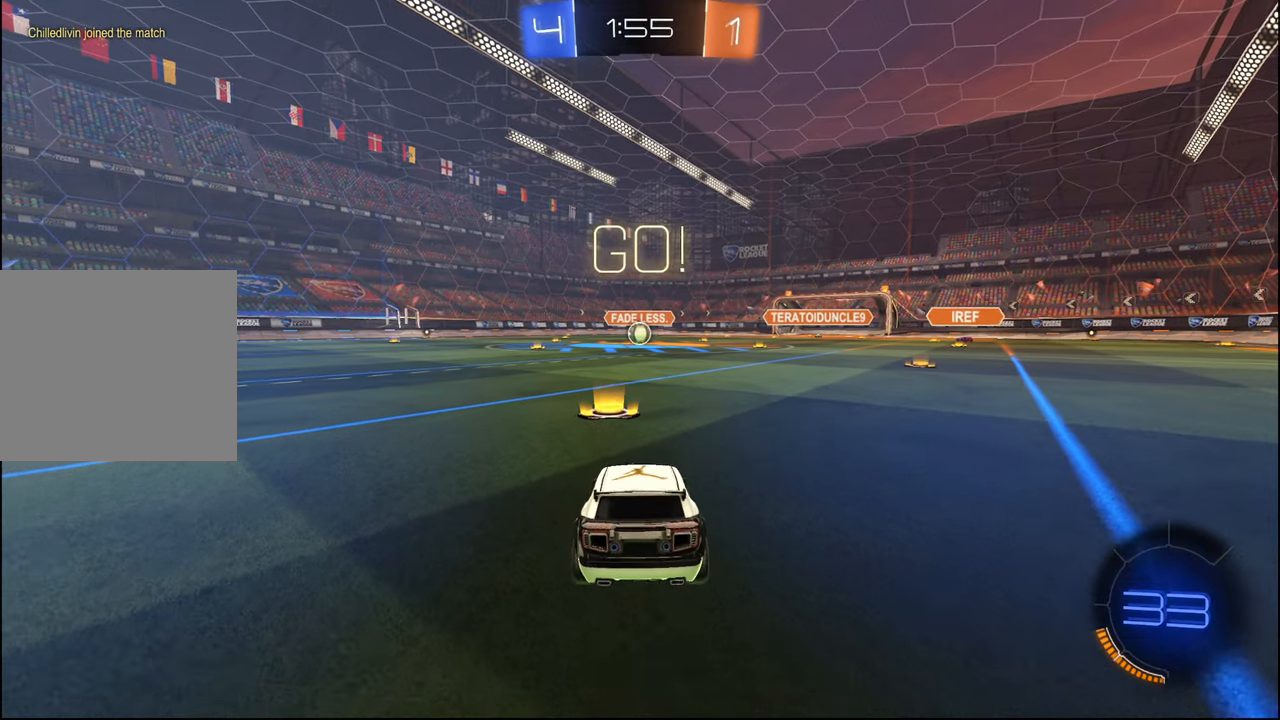
{"buttons": ["R1", "R2"], "left_stick": "down", "right_stick": "center", "events": [[100, "CROSS", "down"], [100, "left_stick", "down"], [184, "CROSS", "up"], [234, "CROSS", "down"], [300, "CROSS", "up"], [334, "L2", "up"], [400, "R2", "down"], [467, "R1", "down"]]}
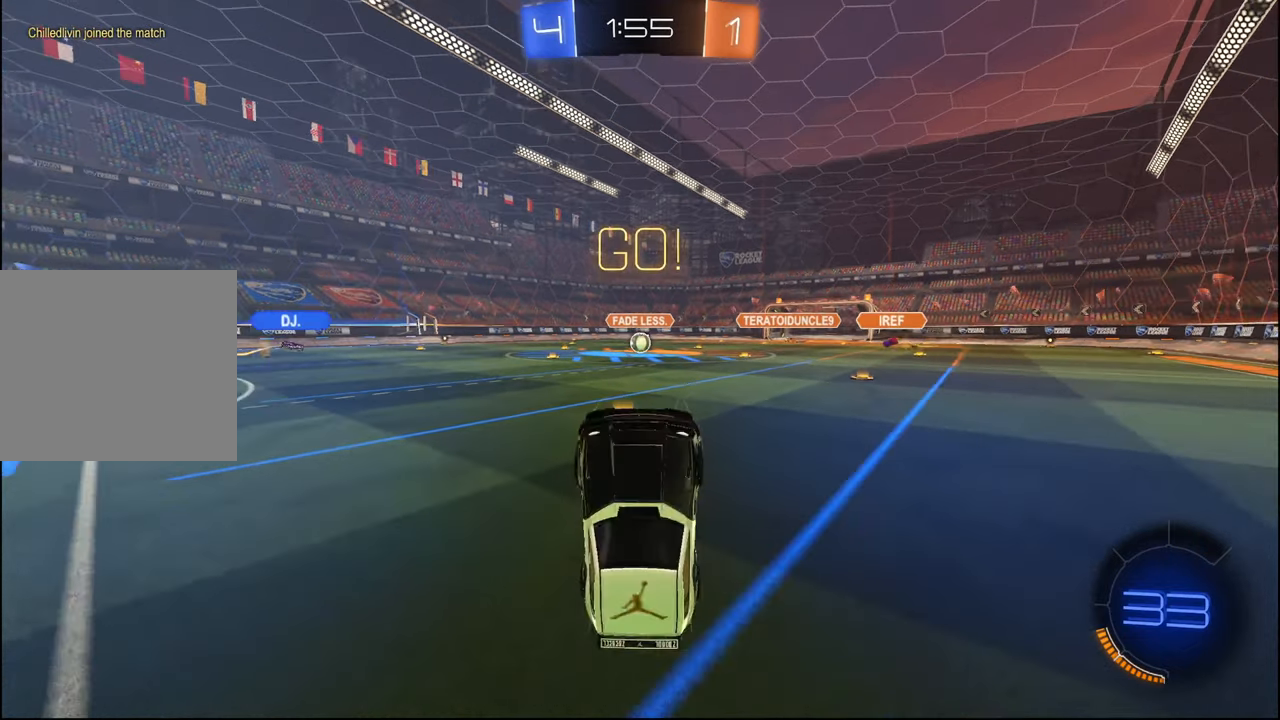
{"buttons": ["L1", "R1", "R2"], "left_stick": "up-left", "right_stick": "center", "events": [[50, "L1", "down"], [67, "left_stick", "up"], [350, "left_stick", "up-left"]]}
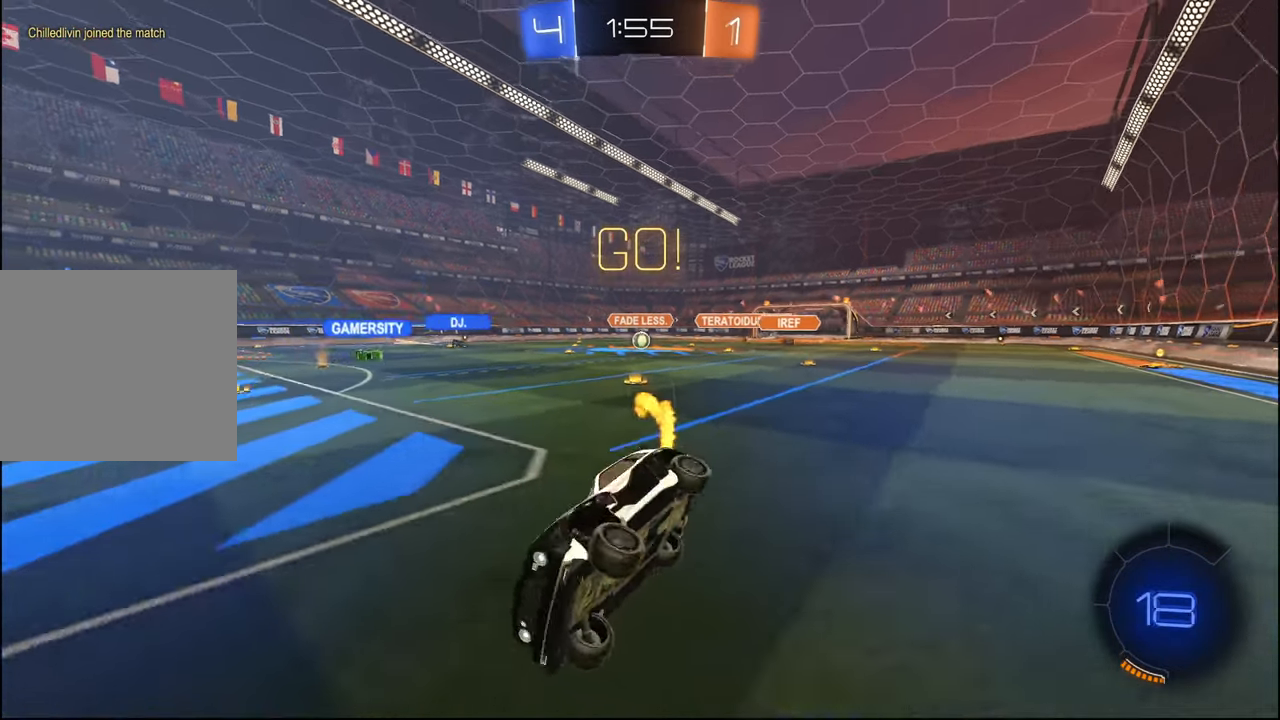
{"buttons": ["R2"], "left_stick": "right", "right_stick": "center", "events": [[84, "L1", "up"], [100, "left_stick", "right"], [134, "R1", "up"], [384, "L1", "down"], [450, "L1", "up"]]}
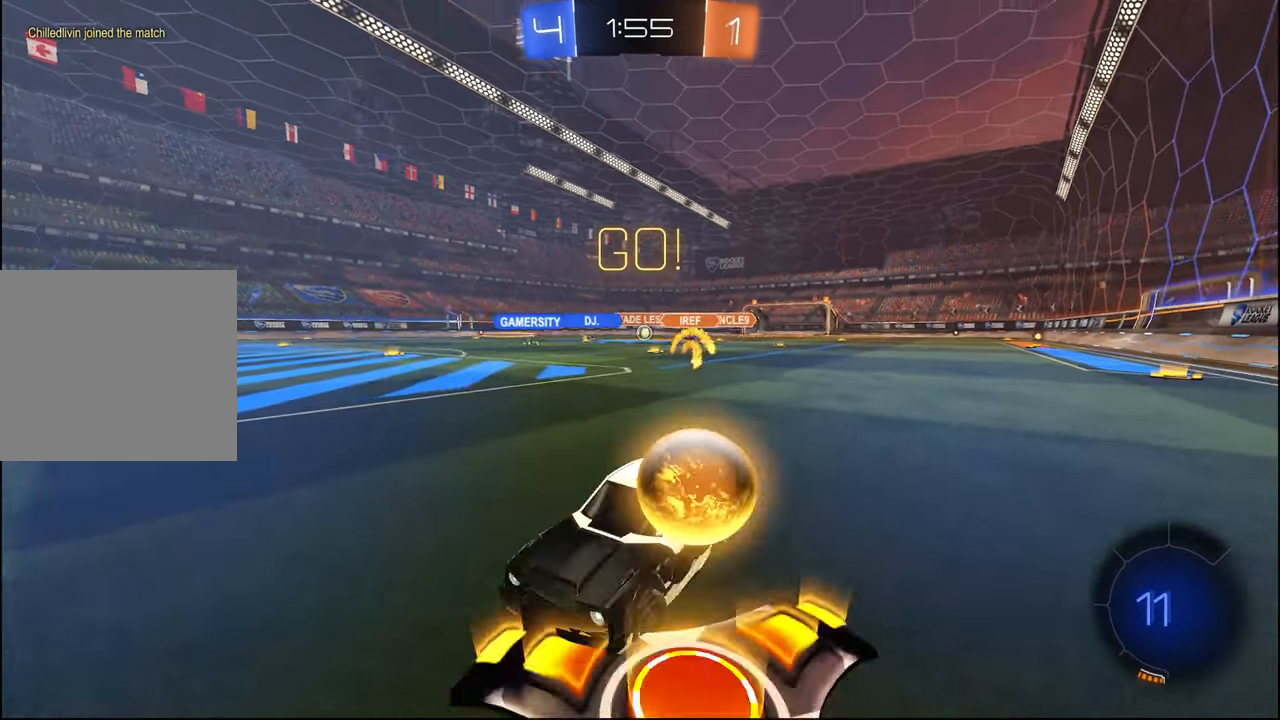
{"buttons": ["R2"], "left_stick": "right", "right_stick": "center", "events": []}
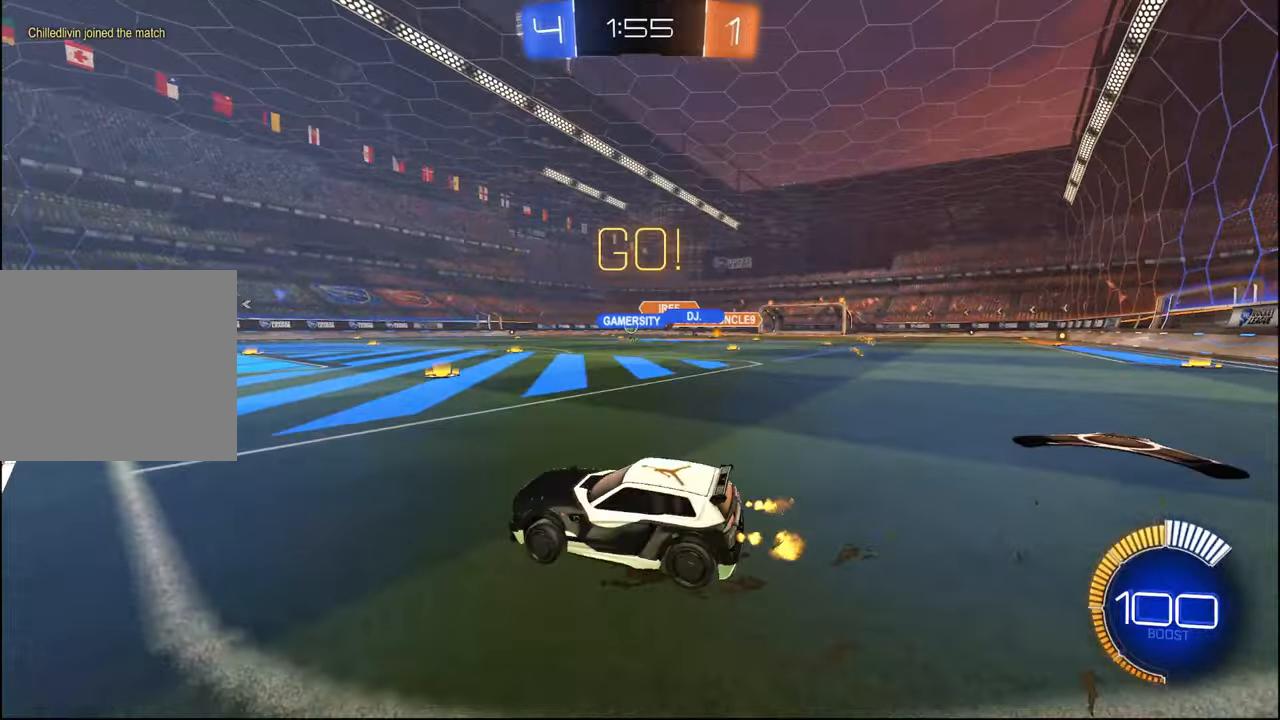
{"buttons": ["R2"], "left_stick": "left", "right_stick": "center", "events": [[150, "R1", "down"], [334, "R1", "up"], [384, "left_stick", "center"], [467, "left_stick", "left"]]}
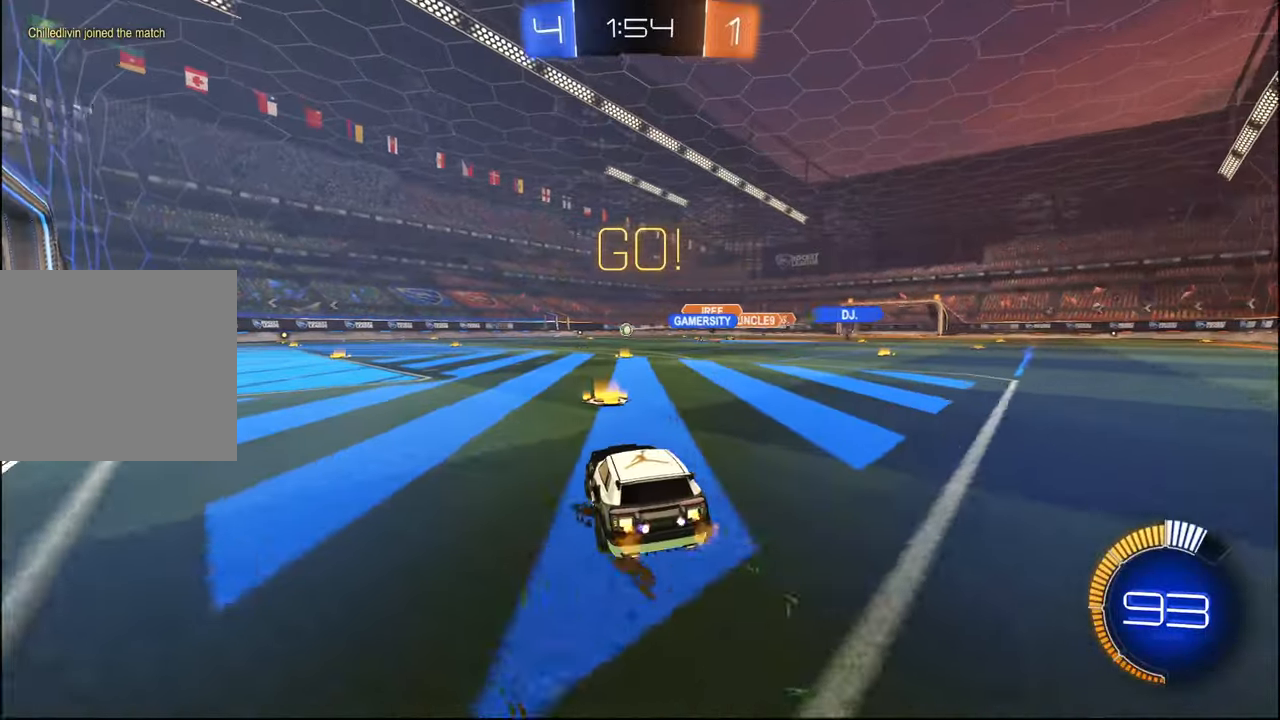
{"buttons": ["L1", "R2"], "left_stick": "down-right", "right_stick": "center", "events": [[184, "CROSS", "down"], [184, "left_stick", "down"], [200, "R1", "down"], [234, "L1", "down"], [267, "CROSS", "up"], [284, "left_stick", "up-right"], [317, "CROSS", "down"], [334, "L3", "down"], [384, "left_stick", "down"], [400, "L3", "up"], [417, "CROSS", "up"], [434, "R1", "up"], [467, "left_stick", "down-right"]]}
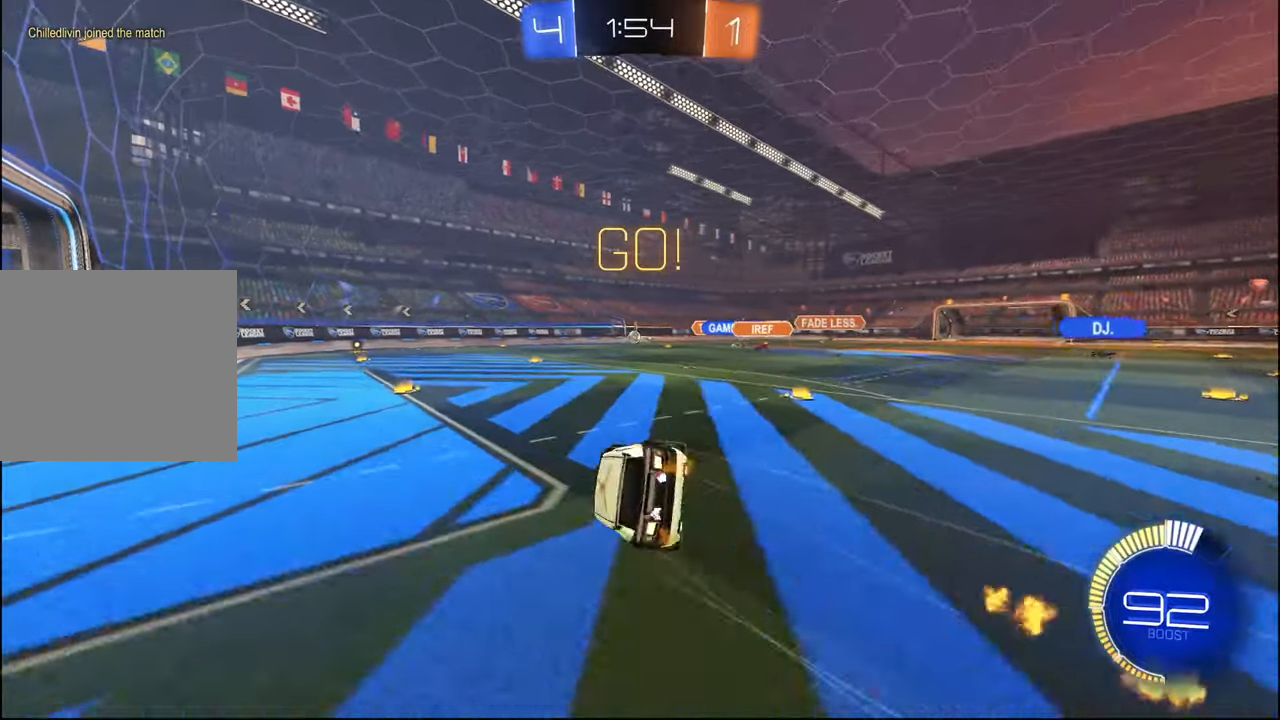
{"buttons": ["L1", "R2"], "left_stick": "down", "right_stick": "center", "events": [[417, "left_stick", "down"]]}
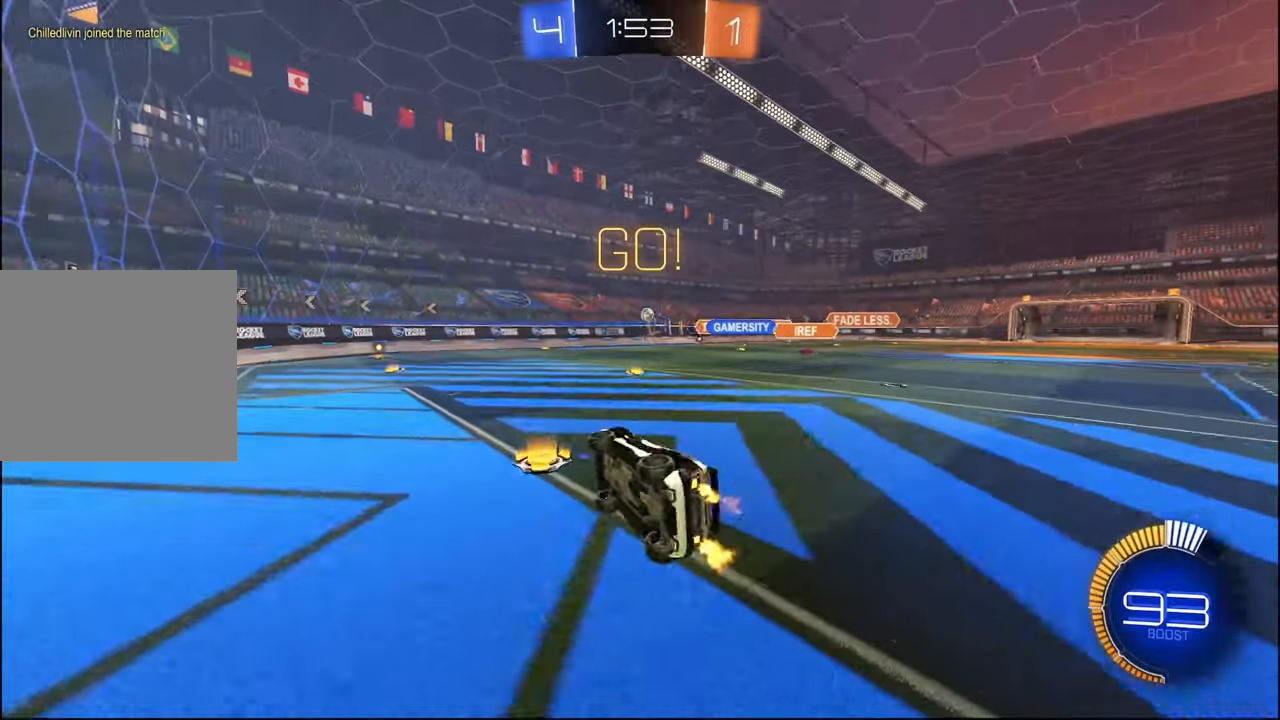
{"buttons": ["R2"], "left_stick": "center", "right_stick": "center", "events": [[34, "left_stick", "center"], [50, "L1", "up"], [417, "left_stick", "right"], [500, "left_stick", "center"]]}
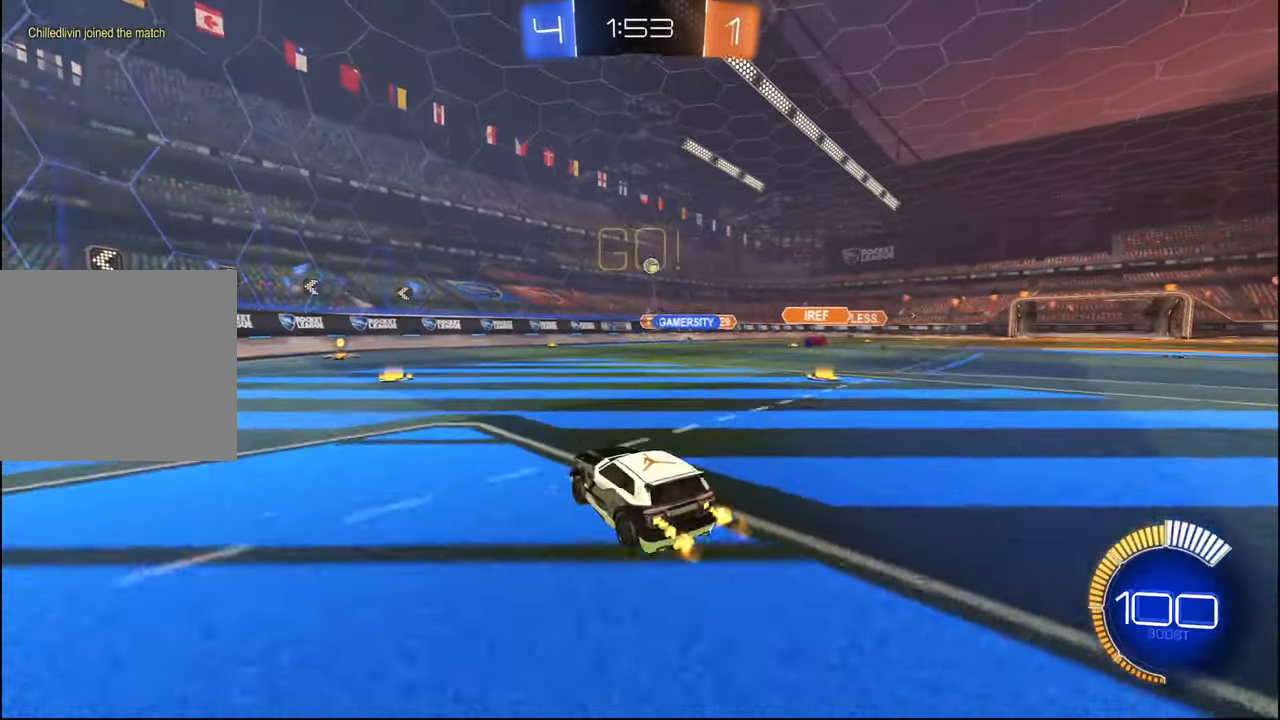
{"buttons": ["R2"], "left_stick": "left", "right_stick": "center", "events": [[150, "left_stick", "left"], [234, "L1", "down"], [300, "L1", "up"]]}
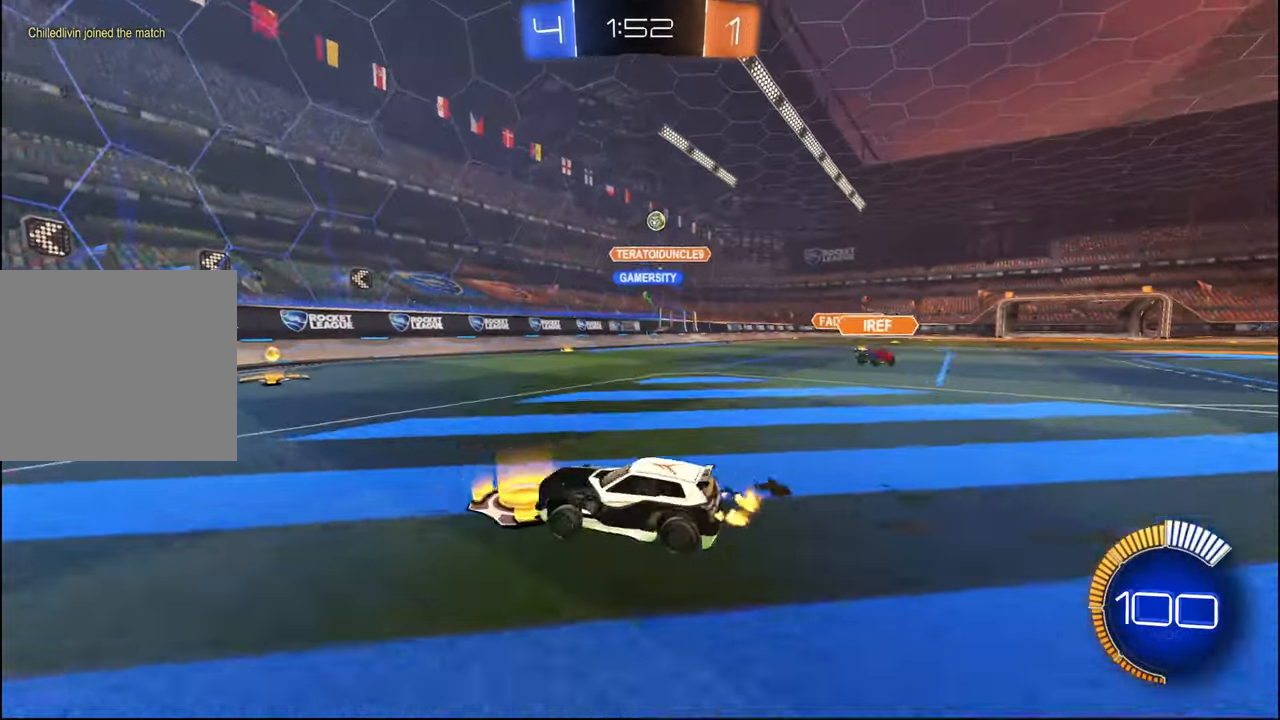
{"buttons": ["R2"], "left_stick": "left", "right_stick": "center", "events": [[17, "L1", "down"], [100, "L1", "up"], [217, "L1", "down"], [317, "L1", "up"]]}
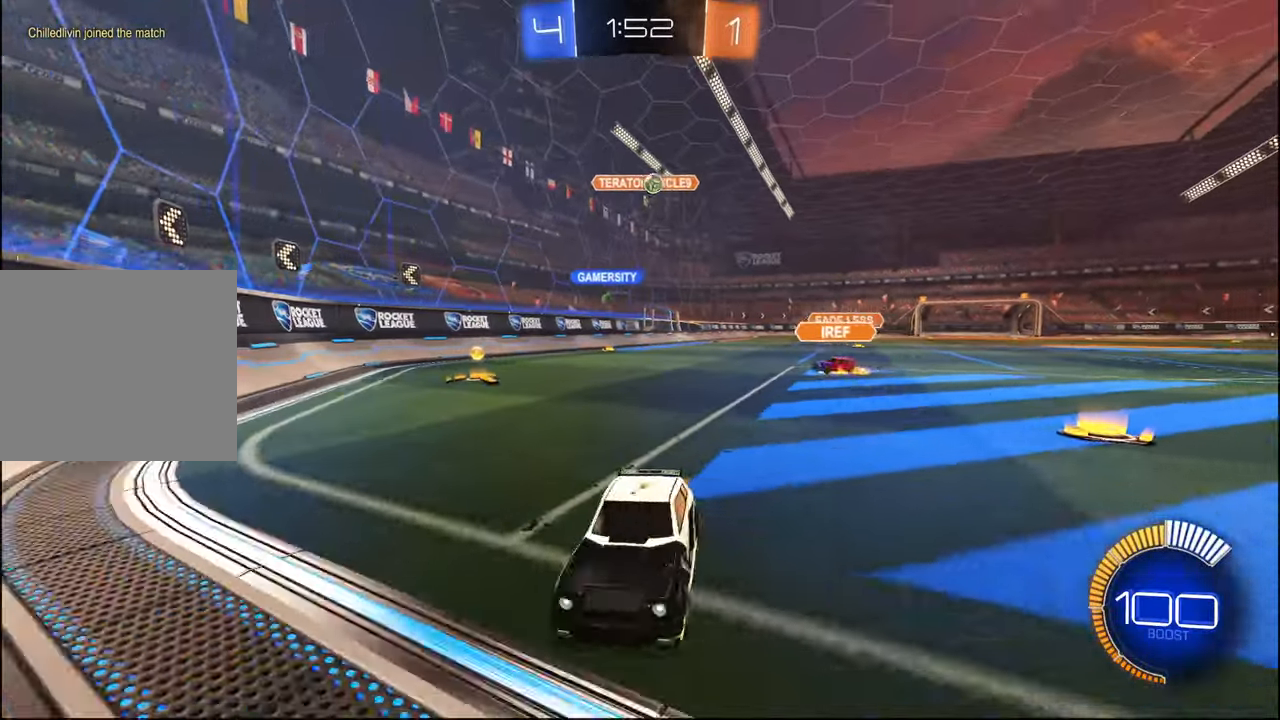
{"buttons": ["L2"], "left_stick": "left", "right_stick": "center", "events": [[184, "left_stick", "right"], [417, "left_stick", "left"], [434, "L2", "down"], [467, "R2", "up"]]}
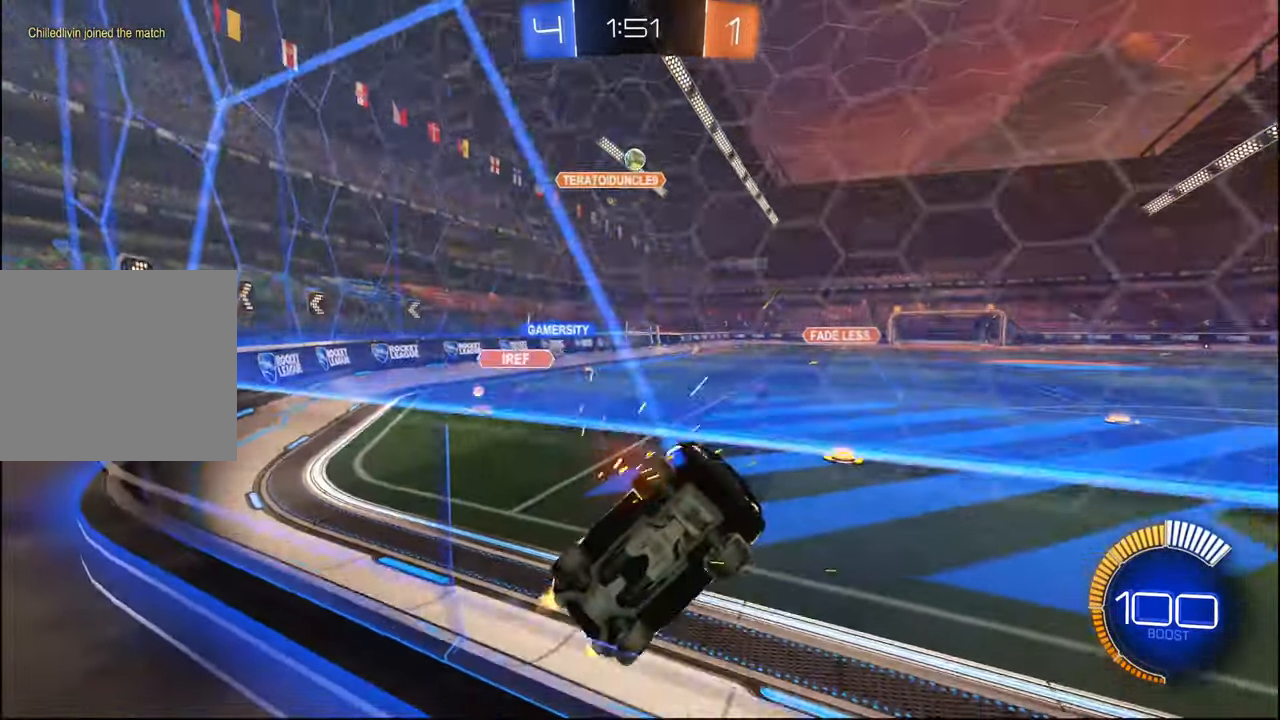
{"buttons": ["R2"], "left_stick": "center", "right_stick": "center", "events": [[17, "R2", "down"], [84, "L2", "up"], [234, "left_stick", "down-right"], [250, "L2", "down"], [400, "L2", "up"], [400, "left_stick", "center"]]}
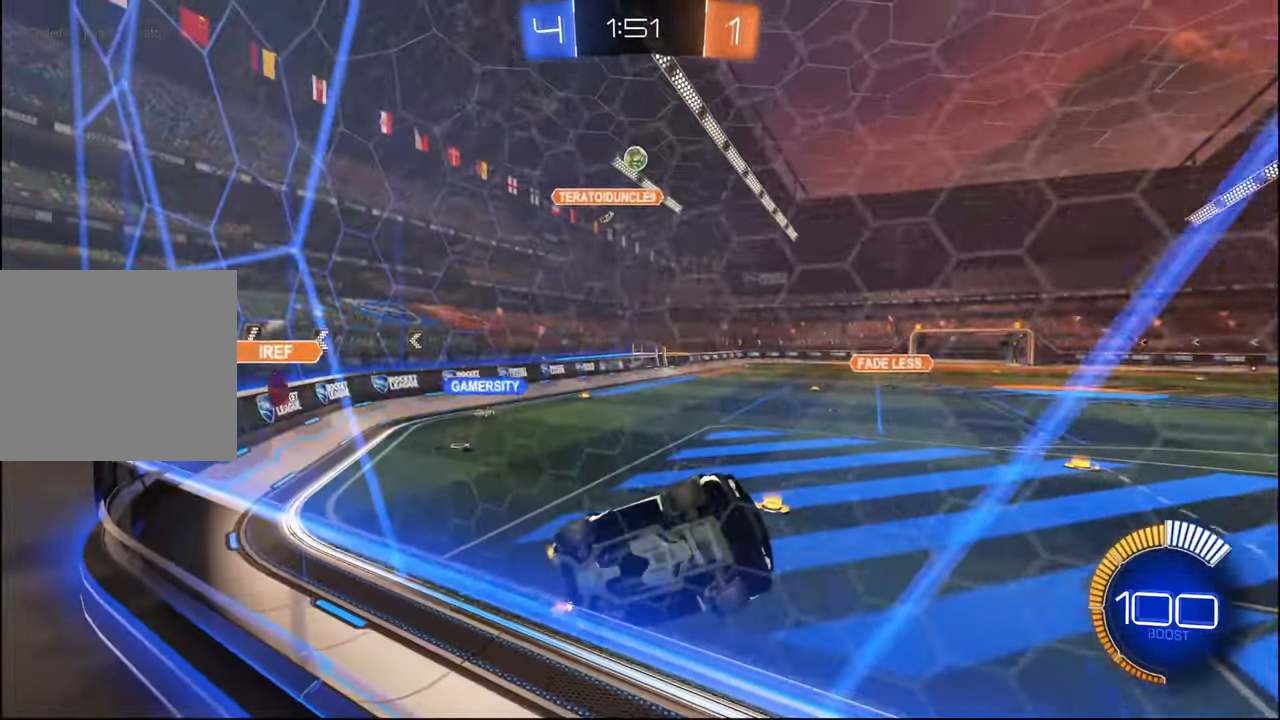
{"buttons": ["R2"], "left_stick": "center", "right_stick": "center", "events": [[34, "left_stick", "right"], [234, "L2", "down"], [367, "L2", "up"], [500, "left_stick", "center"]]}
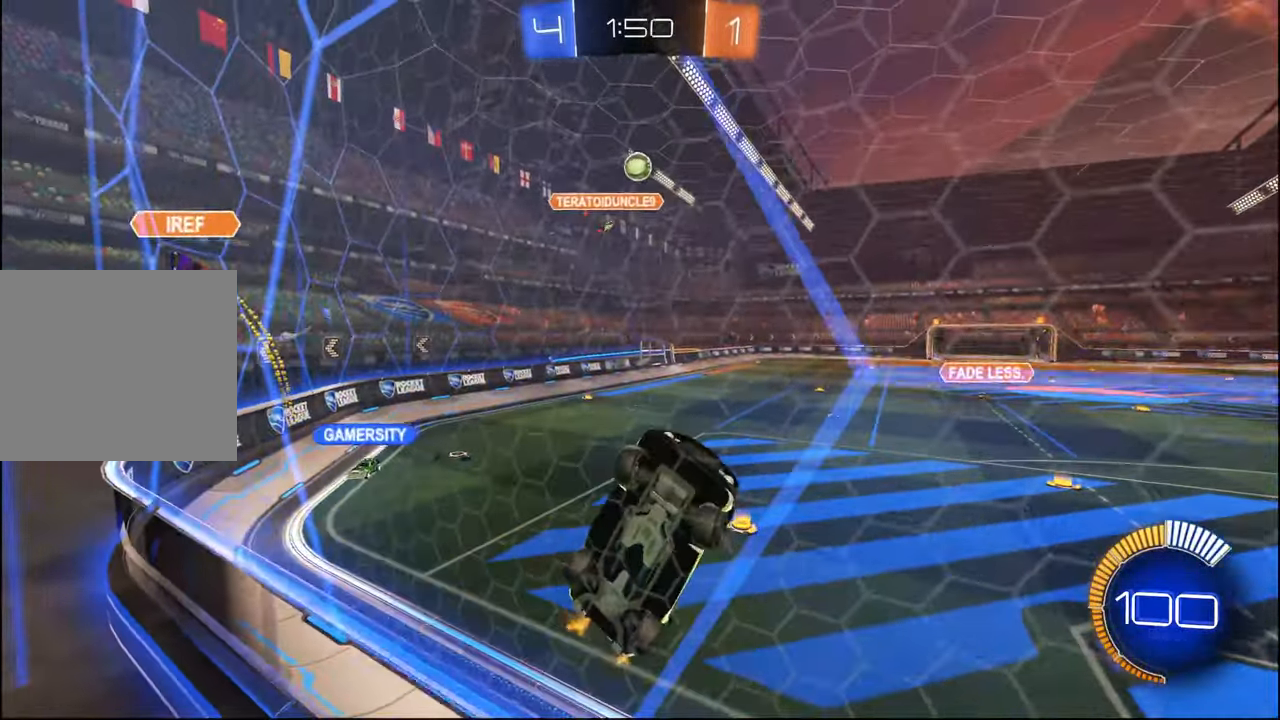
{"buttons": ["L1", "R1", "R2"], "left_stick": "up", "right_stick": "center", "events": [[67, "CROSS", "down"], [167, "left_stick", "down-right"], [300, "R1", "down"], [317, "left_stick", "up-right"], [334, "CROSS", "up"], [450, "left_stick", "up"], [467, "L1", "down"]]}
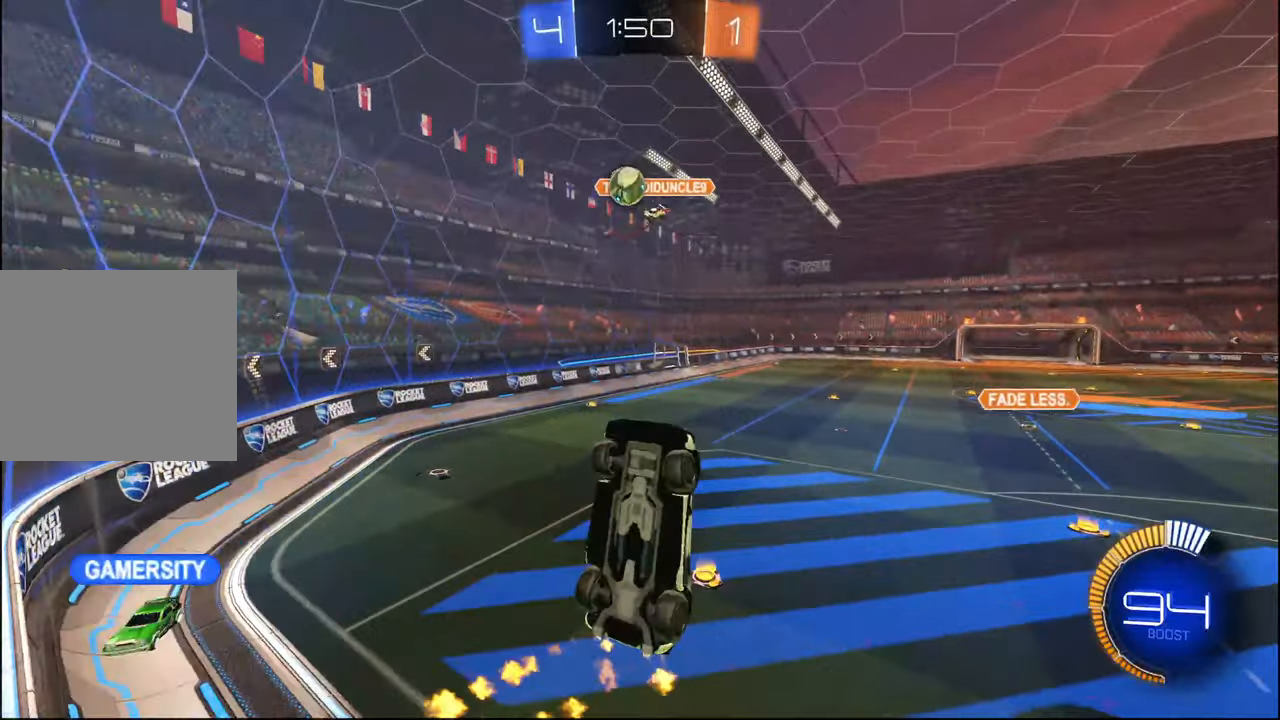
{"buttons": ["L1", "R1", "R2"], "left_stick": "left", "right_stick": "center", "events": [[100, "left_stick", "up-left"], [267, "left_stick", "down-left"], [350, "L1", "up"], [467, "R1", "up"], [484, "L1", "down"], [484, "left_stick", "left"], [500, "R1", "down"]]}
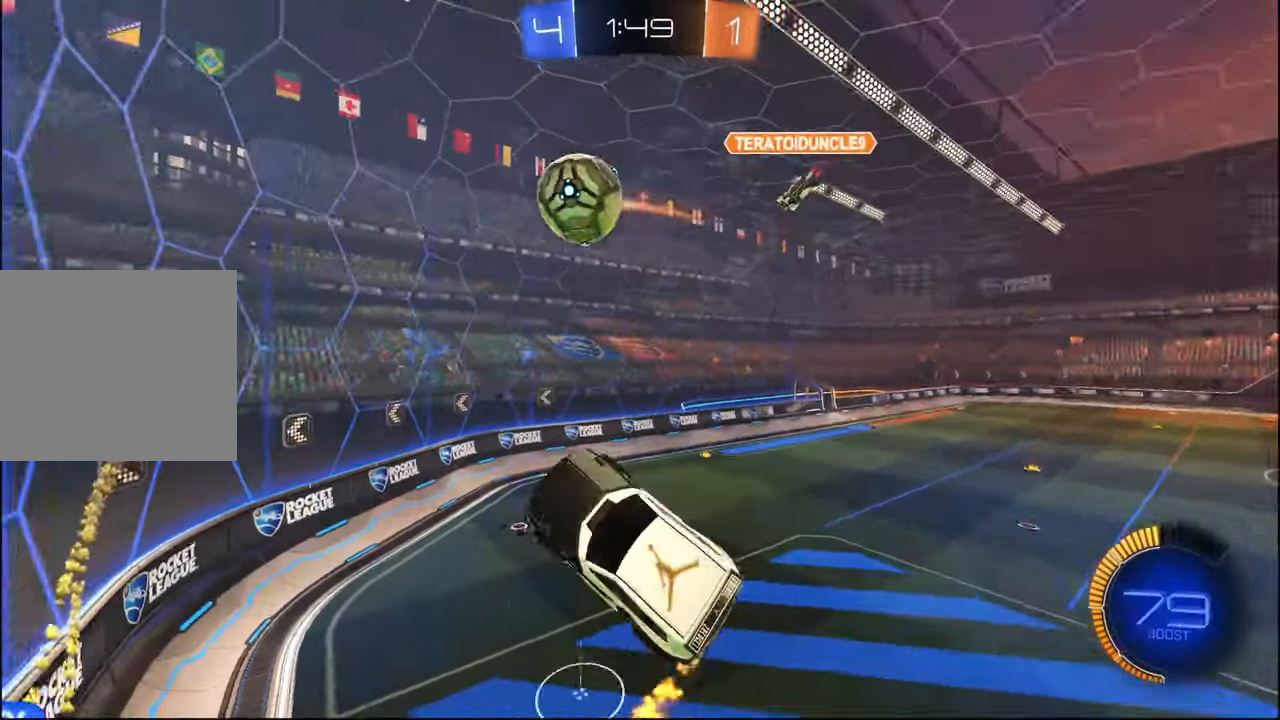
{"buttons": ["R1", "R2"], "left_stick": "up-right", "right_stick": "center", "events": [[34, "CROSS", "down"], [117, "L1", "up"], [184, "left_stick", "down-left"], [234, "CROSS", "up"], [367, "left_stick", "down-right"], [434, "left_stick", "up-right"]]}
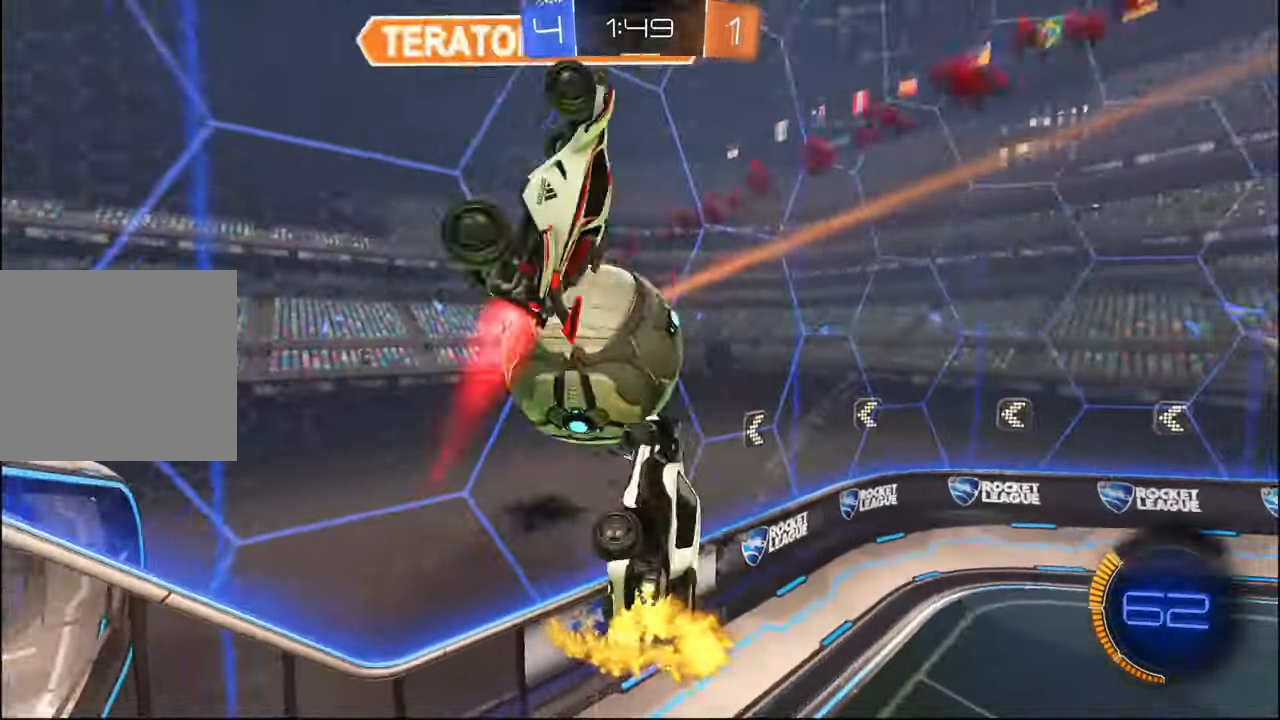
{"buttons": ["L1", "R2"], "left_stick": "left", "right_stick": "center", "events": [[100, "R1", "up"], [217, "left_stick", "up-left"], [317, "left_stick", "left"], [417, "L1", "down"]]}
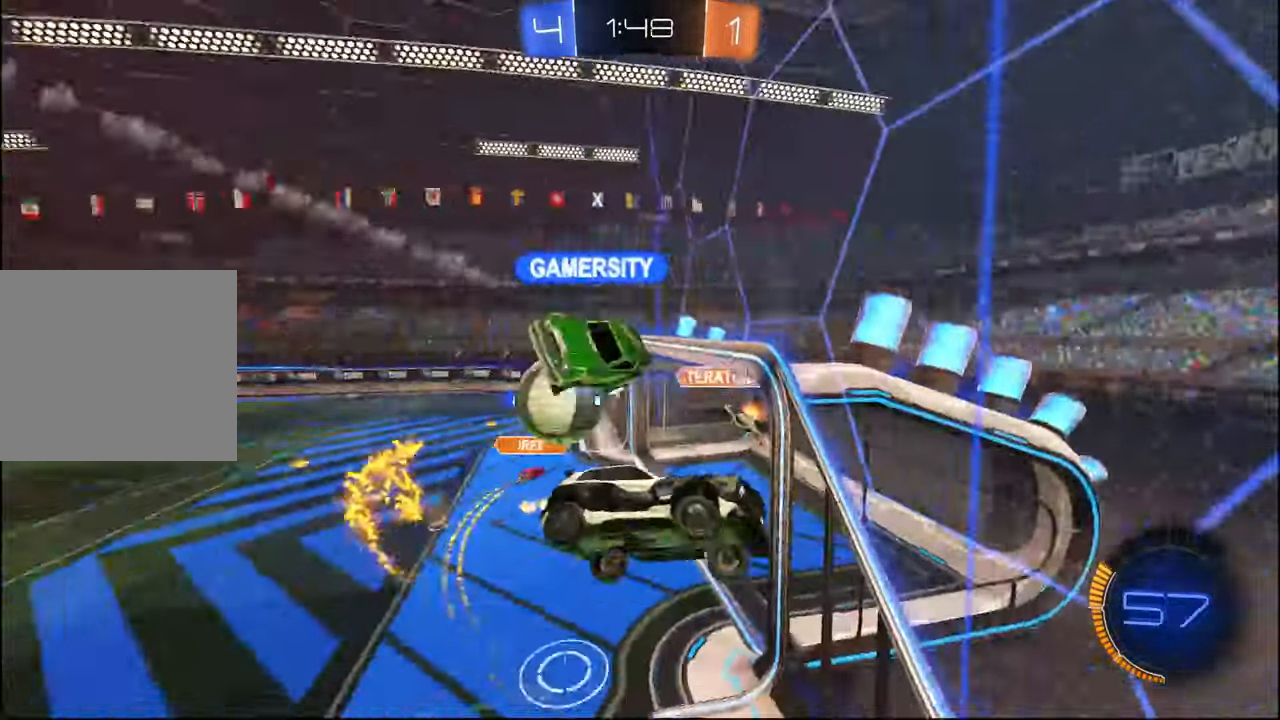
{"buttons": ["R2"], "left_stick": "left", "right_stick": "center", "events": [[34, "L1", "up"], [50, "left_stick", "down-left"], [317, "left_stick", "down-right"], [417, "left_stick", "center"], [500, "left_stick", "left"]]}
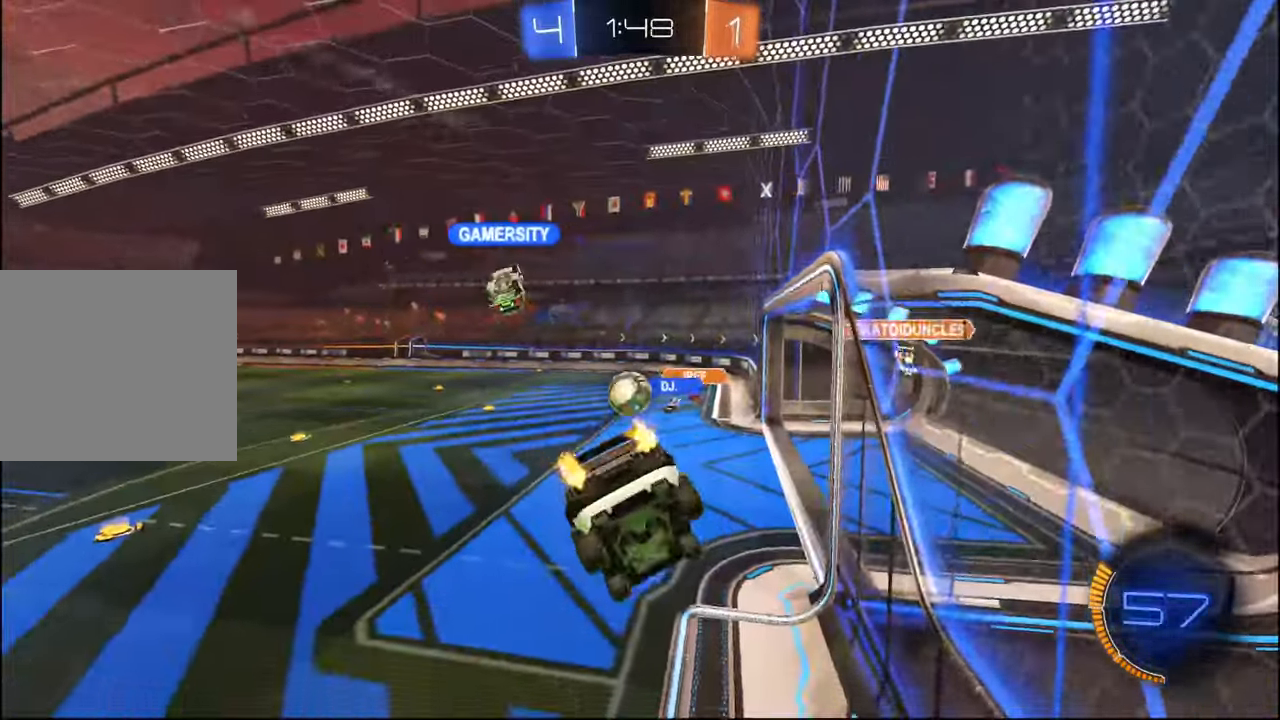
{"buttons": ["R2"], "left_stick": "center", "right_stick": "center", "events": [[134, "L1", "down"], [200, "L1", "up"], [200, "left_stick", "center"]]}
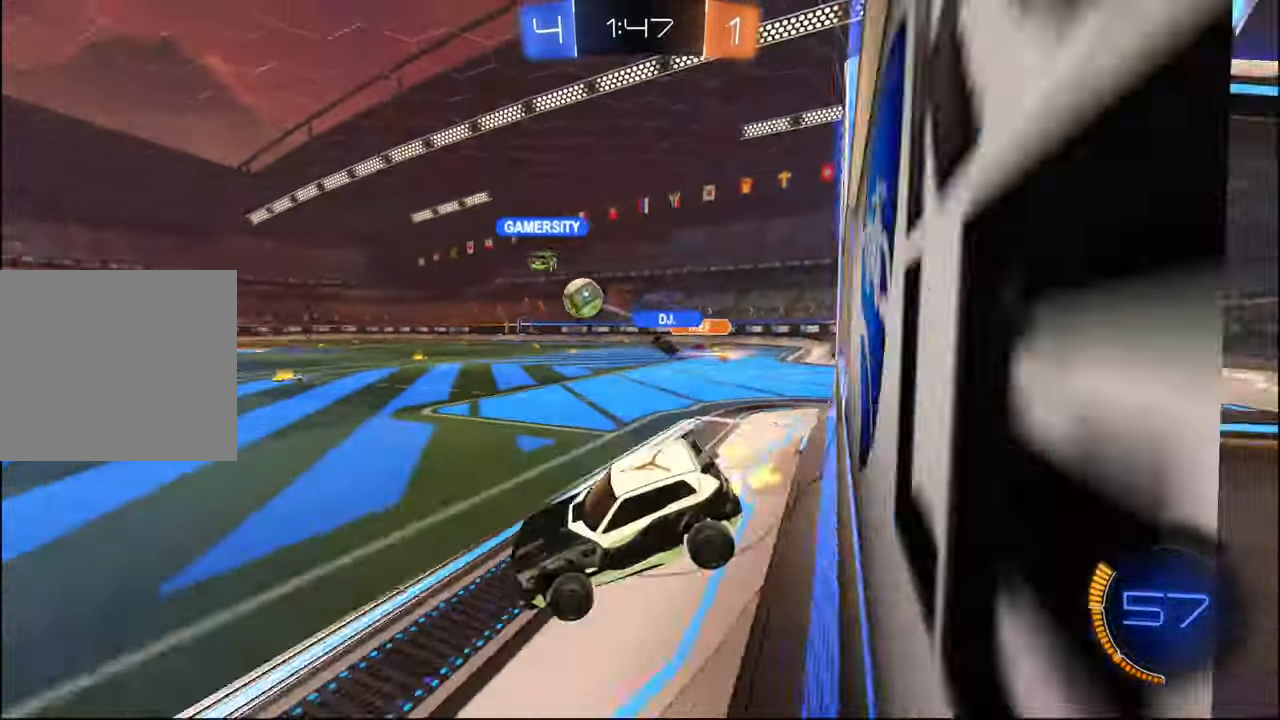
{"buttons": ["R2"], "left_stick": "right", "right_stick": "center", "events": [[67, "left_stick", "left"], [234, "left_stick", "center"], [350, "TRIANGLE", "down"], [450, "TRIANGLE", "up"], [450, "left_stick", "right"]]}
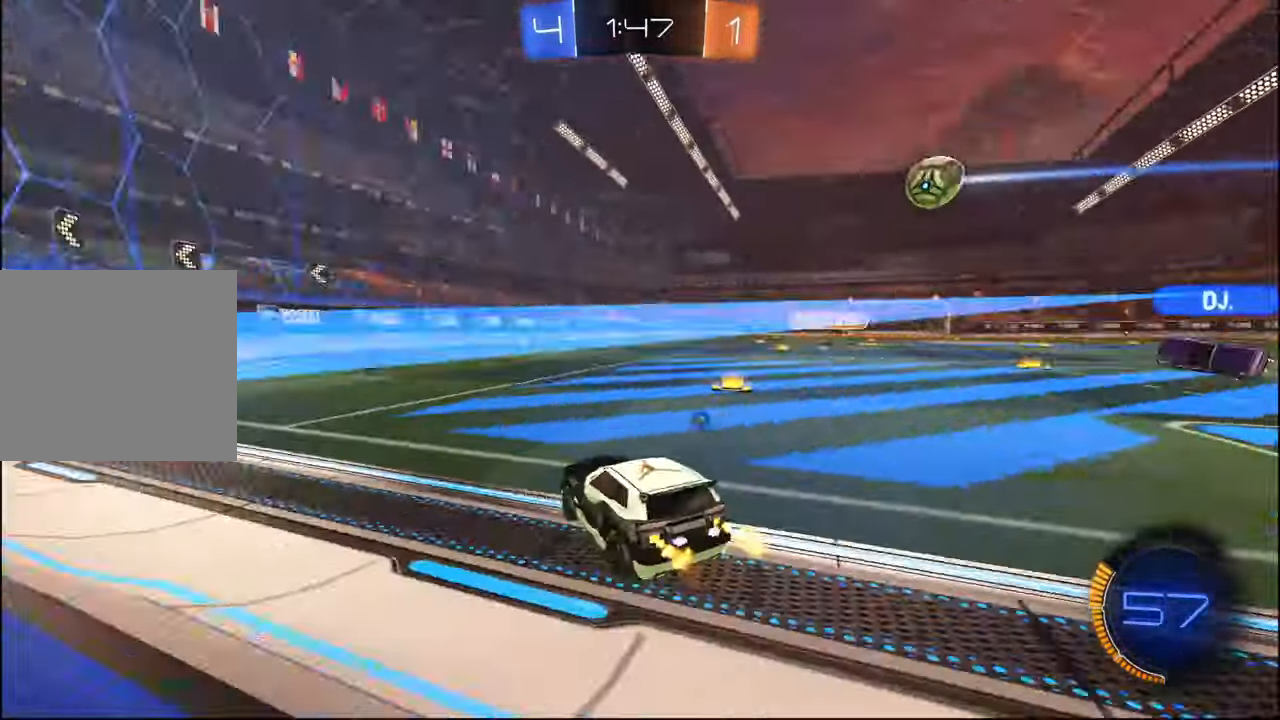
{"buttons": ["R2"], "left_stick": "left", "right_stick": "center", "events": [[17, "TRIANGLE", "down"], [134, "TRIANGLE", "up"], [434, "left_stick", "center"], [500, "left_stick", "left"]]}
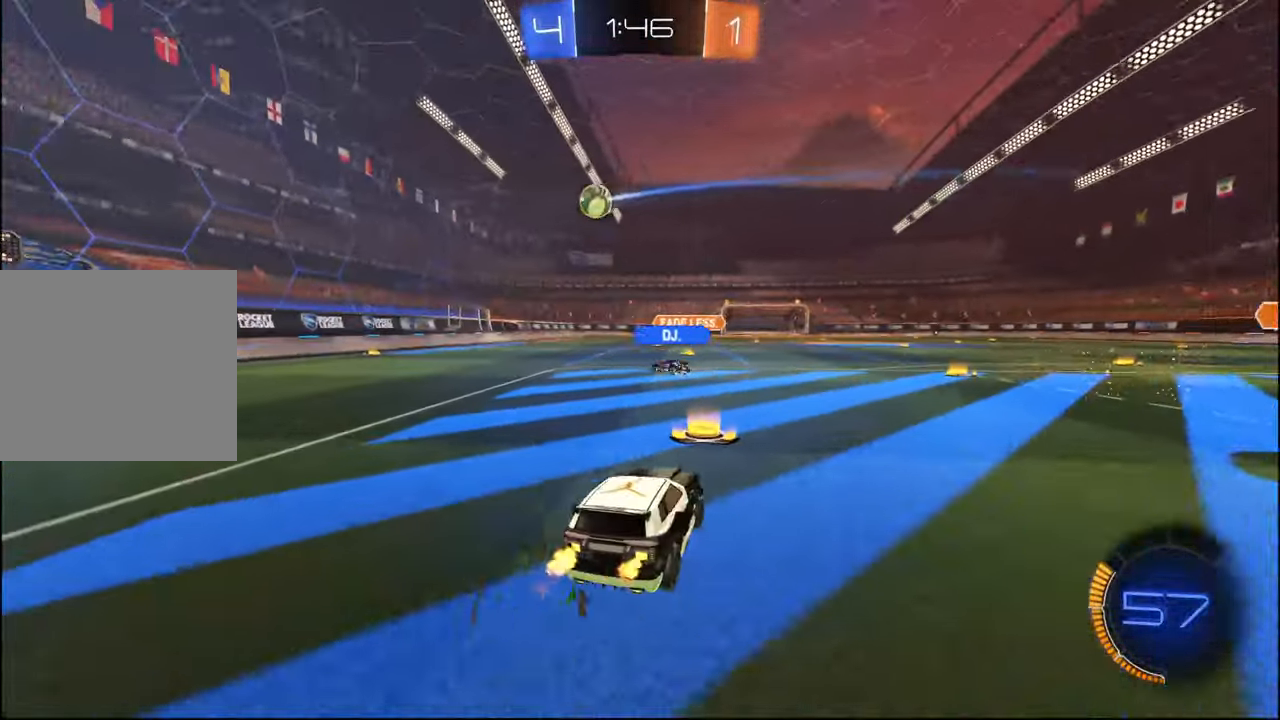
{"buttons": ["R2"], "left_stick": "center", "right_stick": "center", "events": [[167, "left_stick", "center"], [300, "left_stick", "right"], [484, "left_stick", "center"]]}
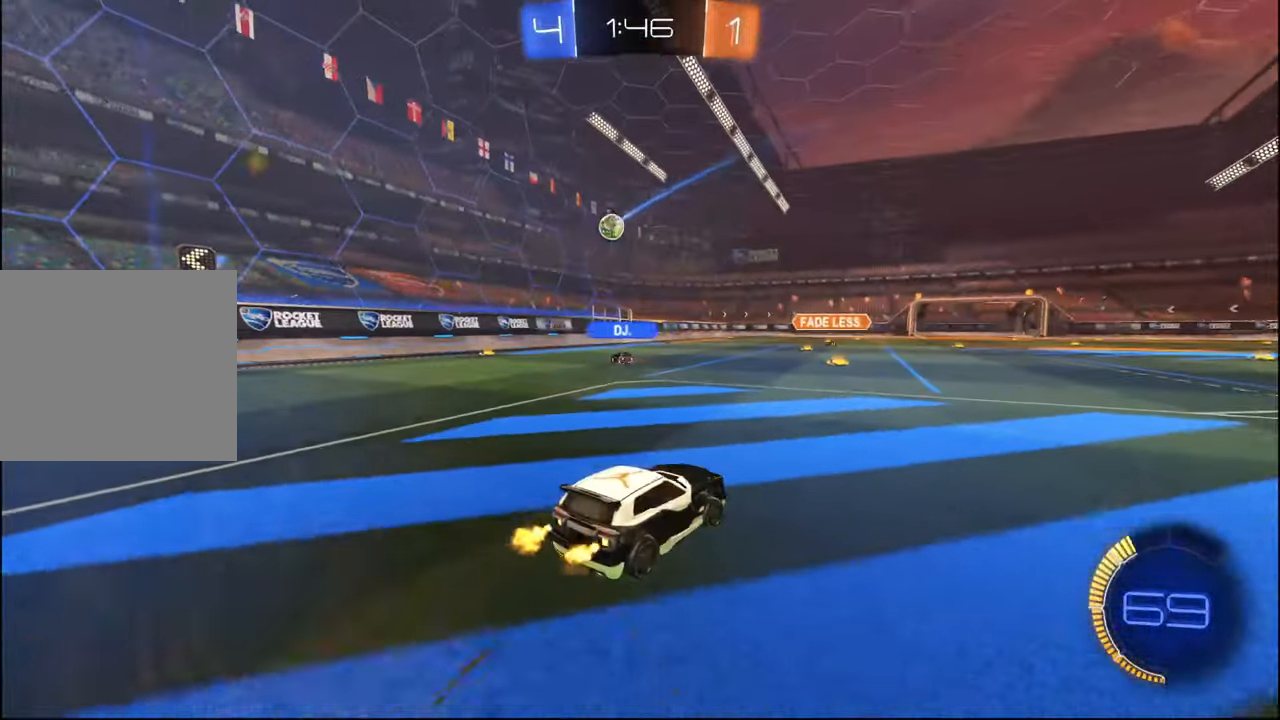
{"buttons": ["R2"], "left_stick": "center", "right_stick": "center", "events": [[34, "left_stick", "left"], [334, "left_stick", "center"]]}